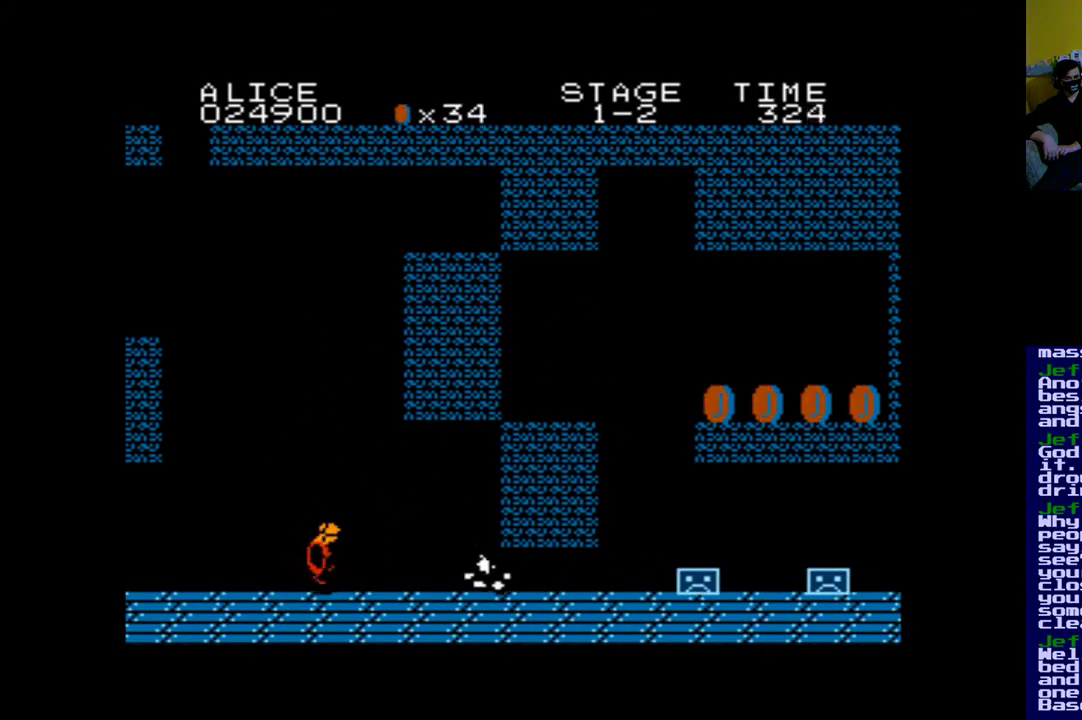
Gameplay with a controller (Xbox layout); each line is a JSON object with the inputs held at the frame after it. "events" lists button and stick changes between this image and that frame as [ms after this image, input, new state], when the widget could be followed in between.
{"buttons": [], "left_stick": "center", "right_stick": "center", "events": []}
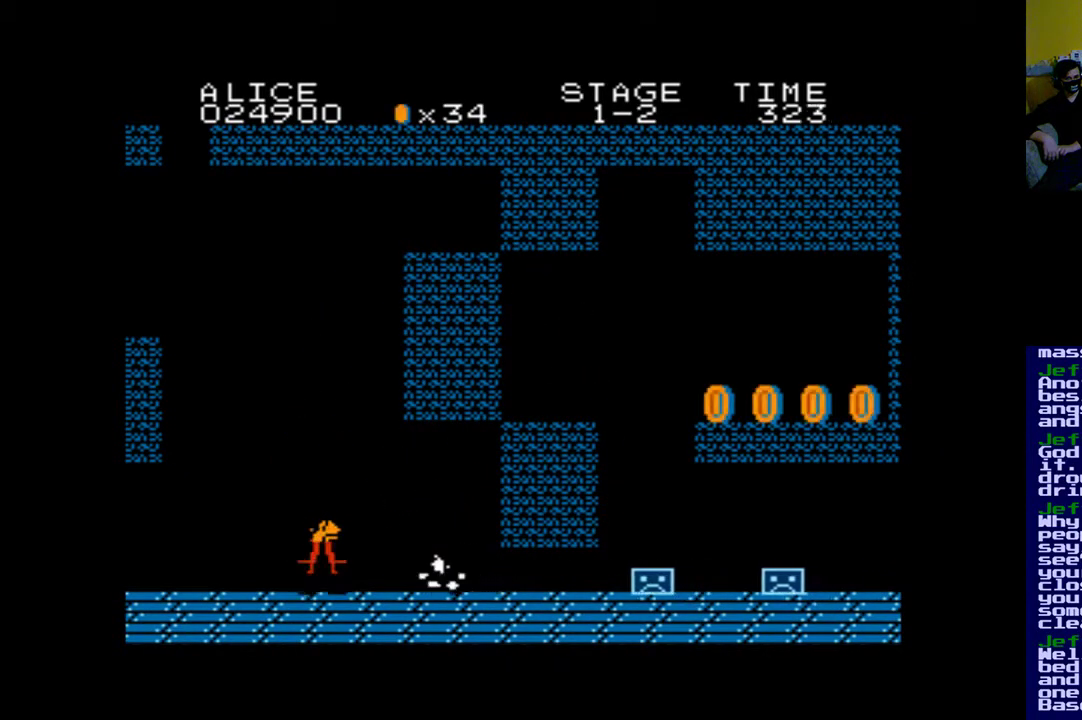
{"buttons": ["DPAD_RIGHT"], "left_stick": "center", "right_stick": "center", "events": [[83, "B", "down"], [250, "B", "up"], [283, "DPAD_RIGHT", "down"]]}
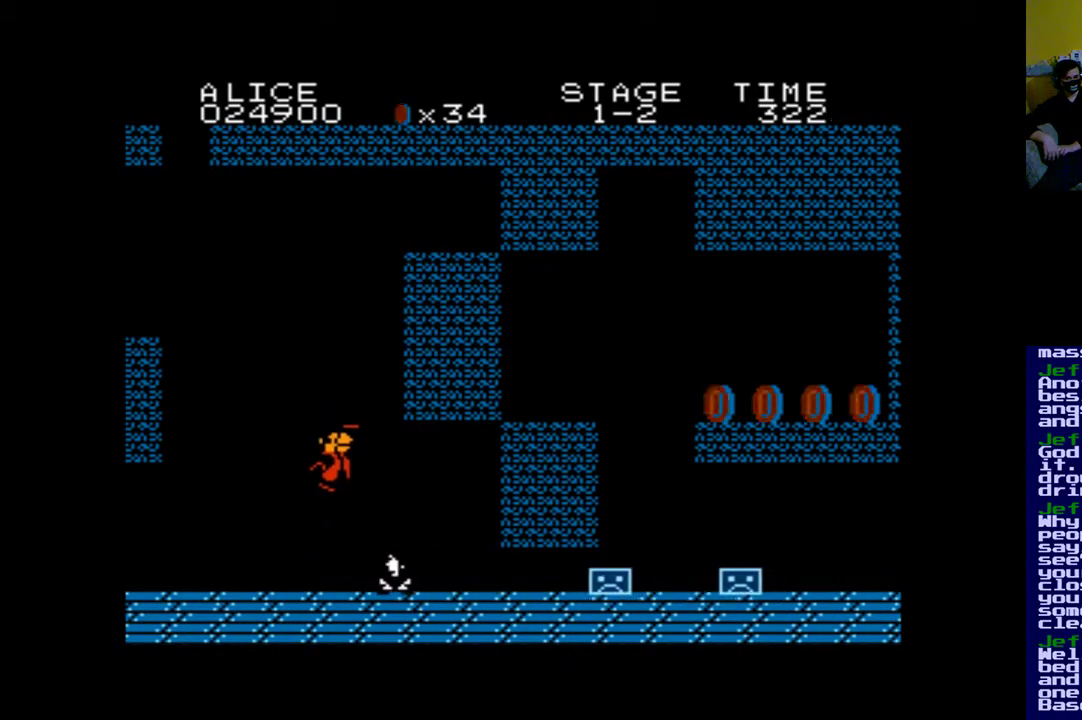
{"buttons": ["B"], "left_stick": "center", "right_stick": "center", "events": [[50, "DPAD_RIGHT", "up"], [483, "B", "down"]]}
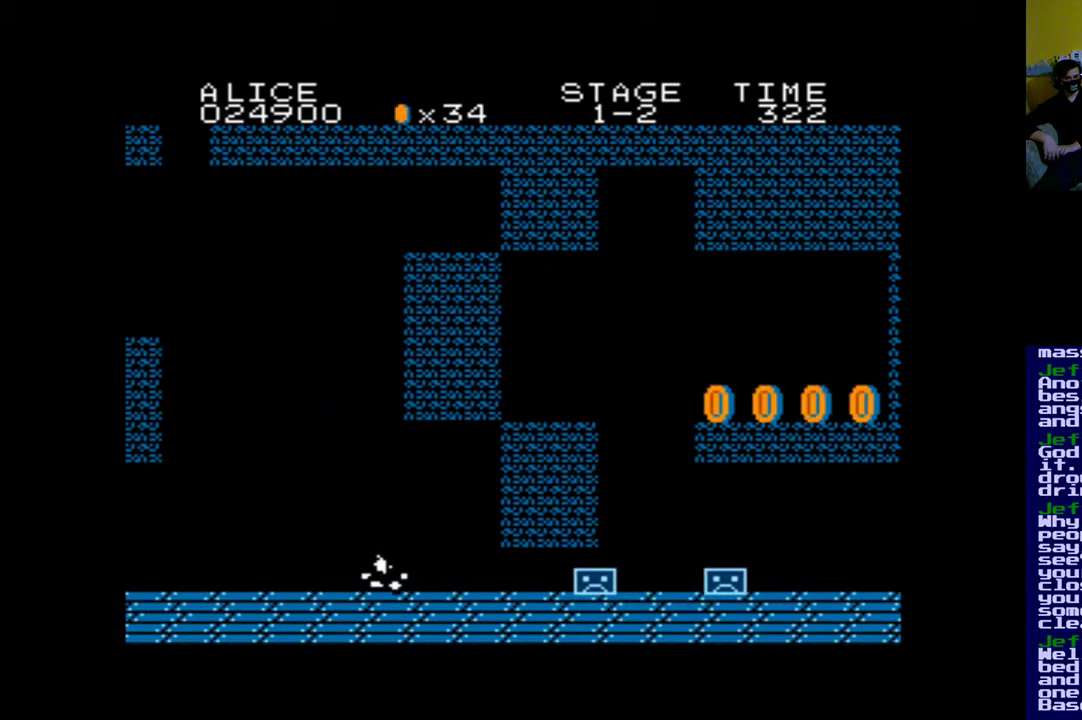
{"buttons": ["B"], "left_stick": "center", "right_stick": "center", "events": [[217, "B", "up"], [350, "B", "down"]]}
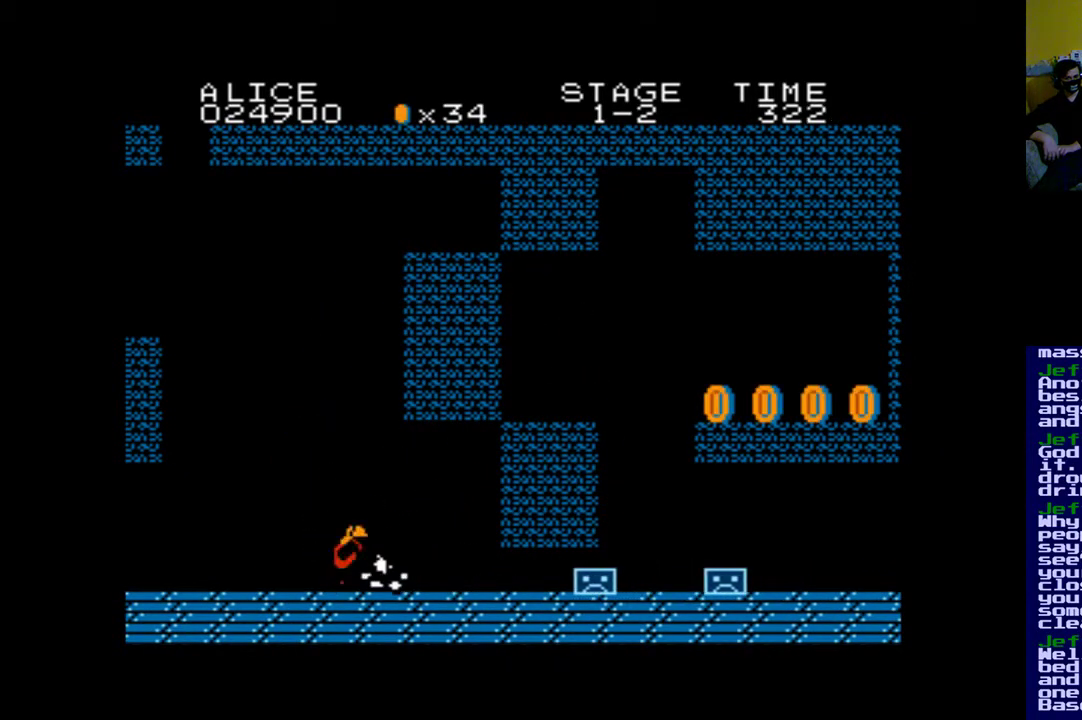
{"buttons": [], "left_stick": "center", "right_stick": "center", "events": [[17, "B", "up"], [317, "B", "down"], [483, "B", "up"]]}
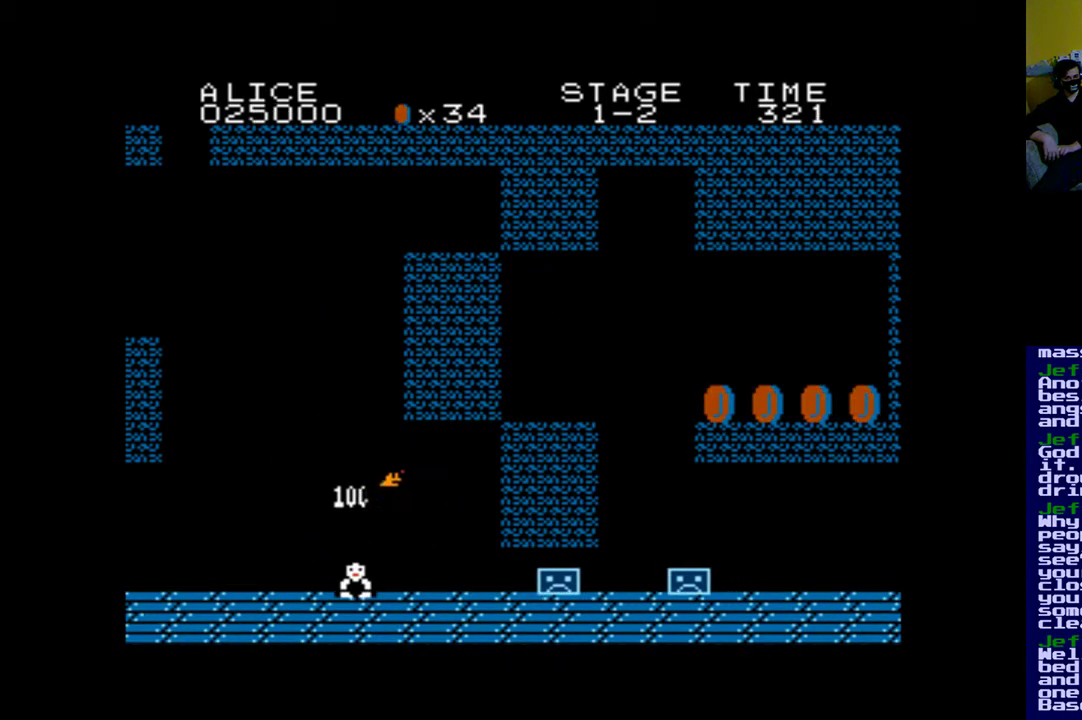
{"buttons": [], "left_stick": "center", "right_stick": "center", "events": []}
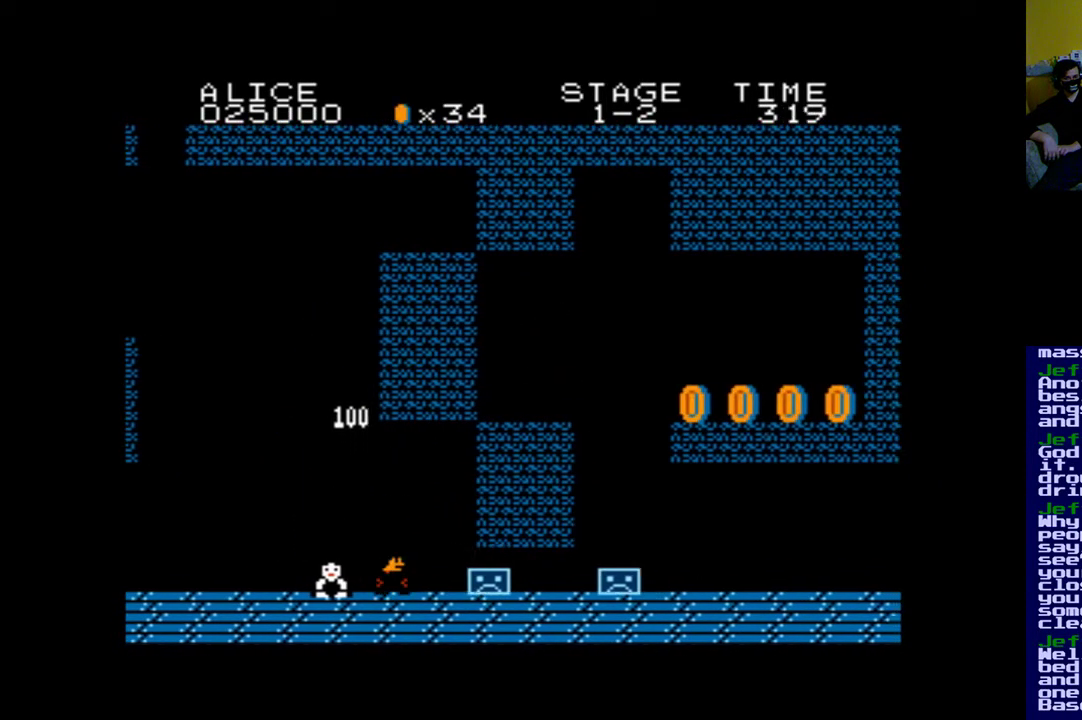
{"buttons": ["DPAD_LEFT"], "left_stick": "center", "right_stick": "center", "events": [[83, "B", "down"], [150, "DPAD_LEFT", "down"], [450, "B", "up"]]}
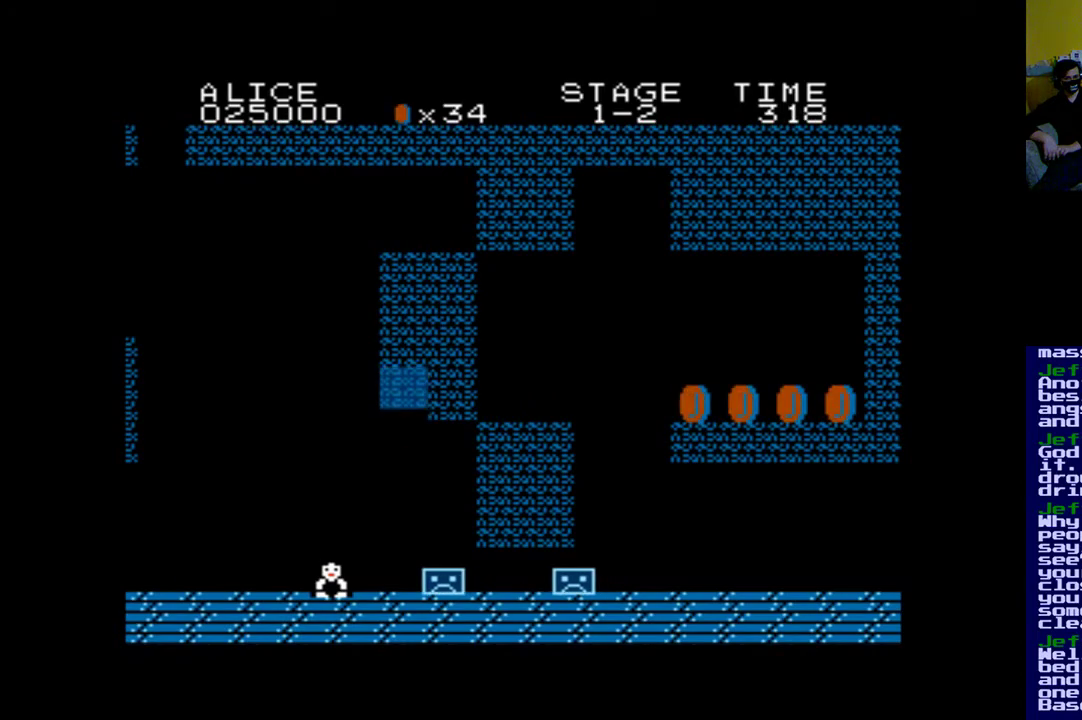
{"buttons": [], "left_stick": "center", "right_stick": "center", "events": [[83, "DPAD_LEFT", "up"]]}
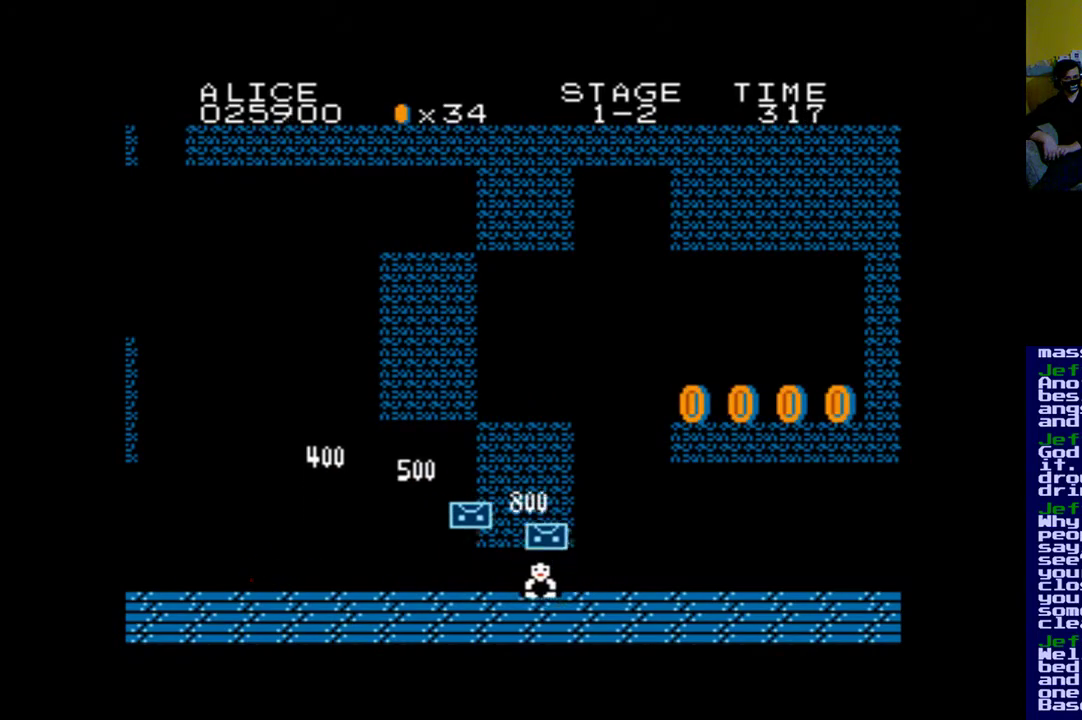
{"buttons": ["DPAD_RIGHT"], "left_stick": "center", "right_stick": "center", "events": [[317, "DPAD_RIGHT", "down"]]}
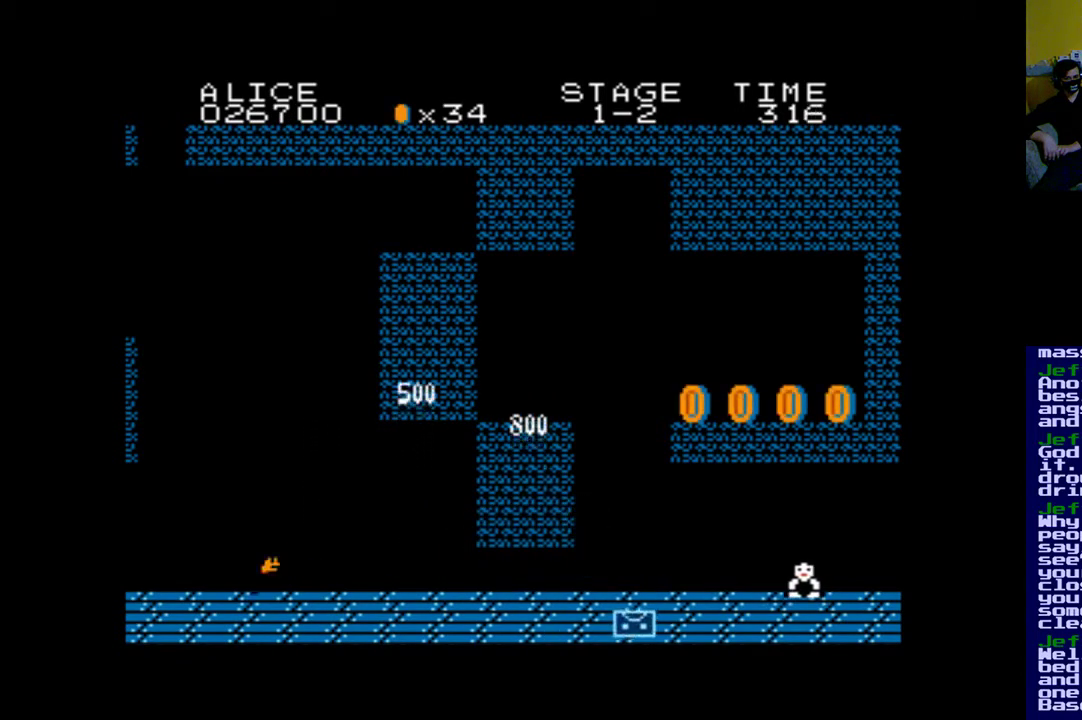
{"buttons": ["DPAD_RIGHT"], "left_stick": "center", "right_stick": "center", "events": []}
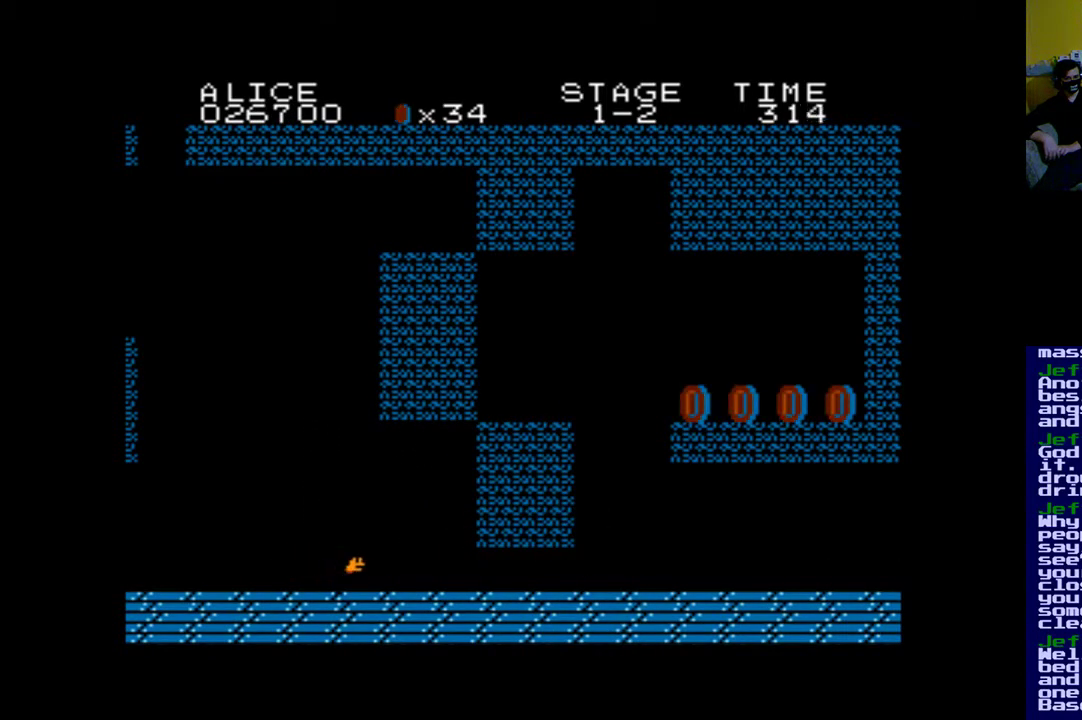
{"buttons": ["X", "DPAD_RIGHT"], "left_stick": "center", "right_stick": "center", "events": [[117, "A", "down"], [217, "X", "down"], [417, "A", "up"]]}
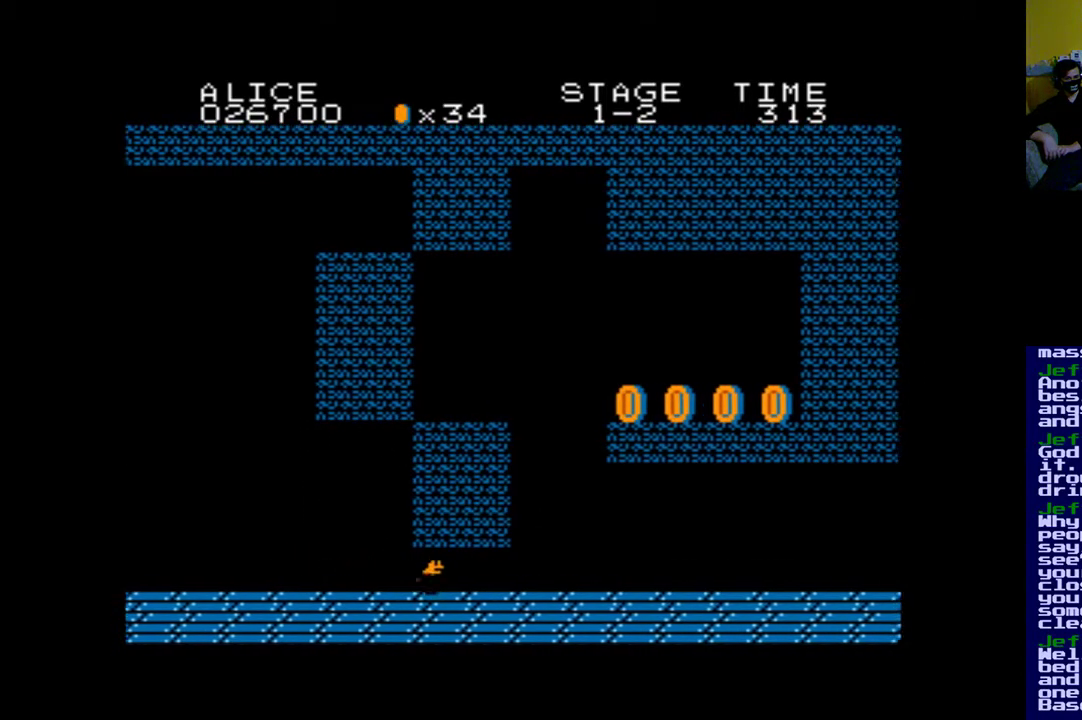
{"buttons": ["DPAD_LEFT"], "left_stick": "center", "right_stick": "center", "events": [[150, "A", "down"], [317, "X", "up"], [417, "DPAD_RIGHT", "up"], [450, "A", "up"], [450, "DPAD_LEFT", "down"]]}
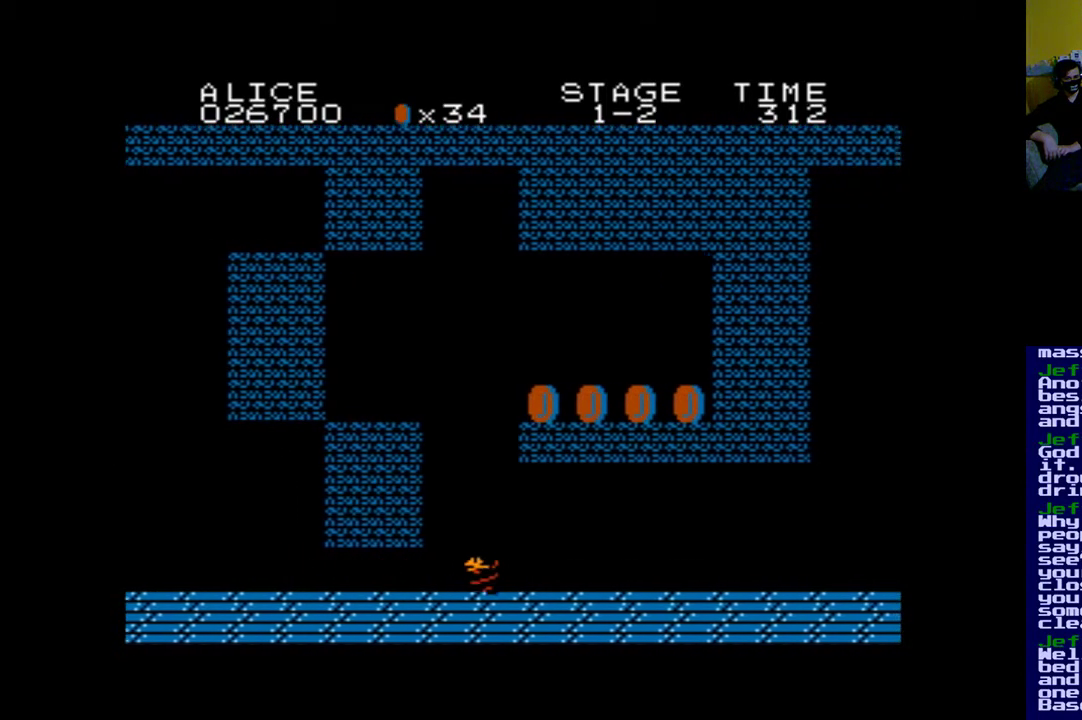
{"buttons": ["A", "B", "DPAD_LEFT"], "left_stick": "center", "right_stick": "center", "events": [[50, "B", "down"], [117, "A", "down"]]}
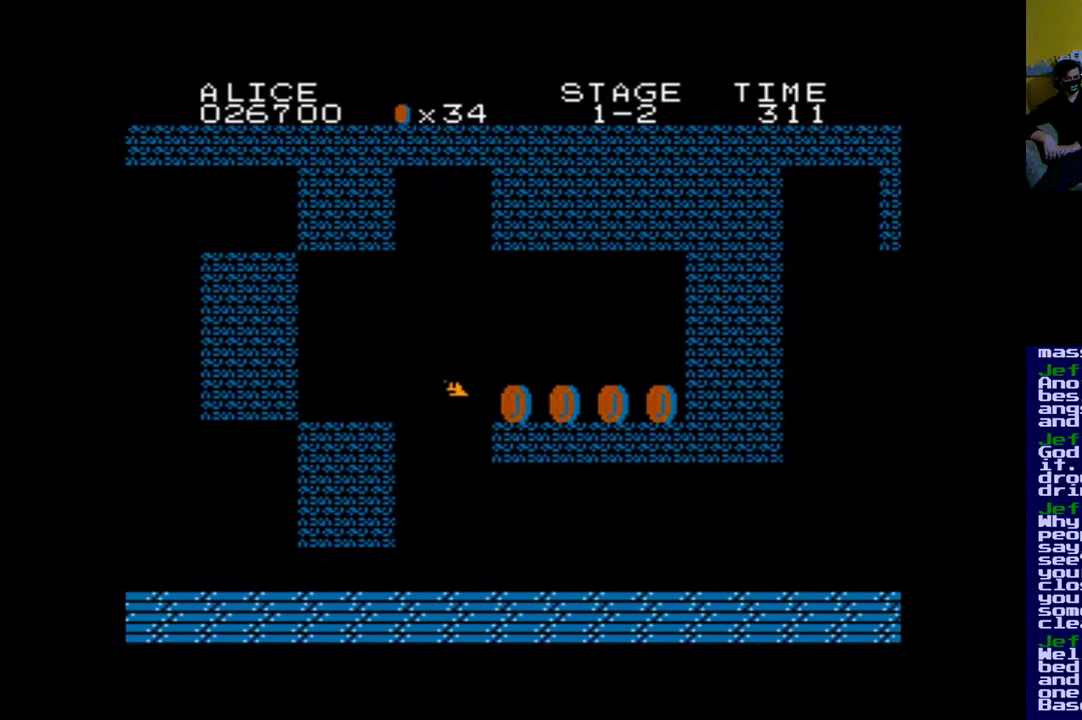
{"buttons": [], "left_stick": "center", "right_stick": "center", "events": [[483, "A", "up"], [483, "B", "up"], [483, "DPAD_LEFT", "up"]]}
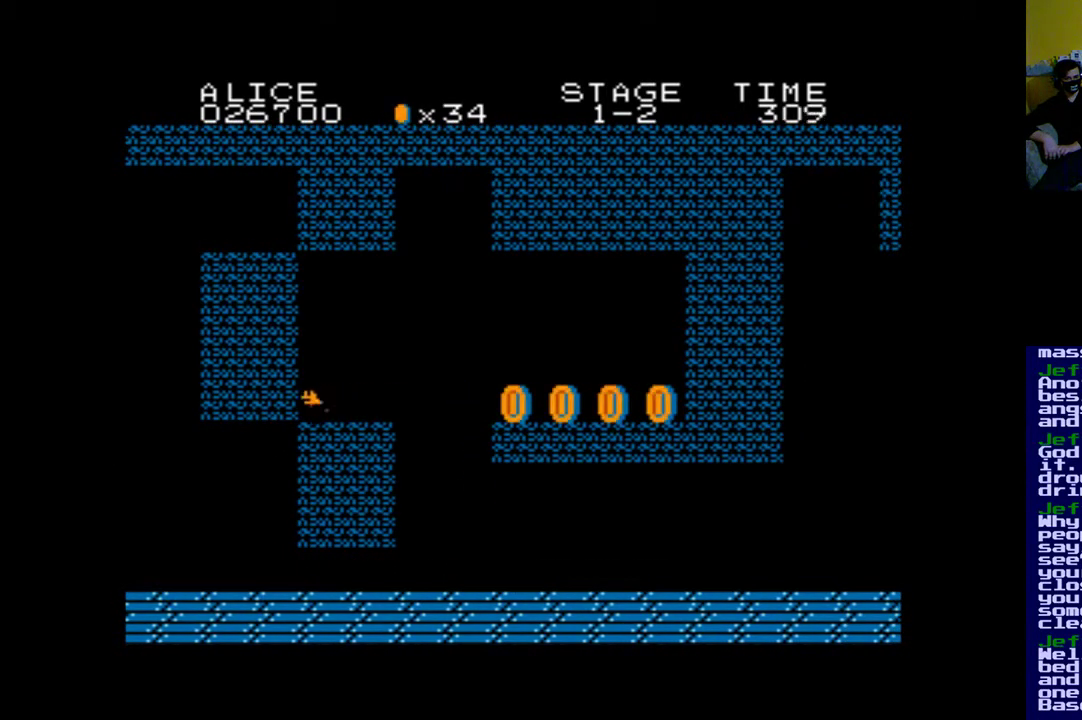
{"buttons": ["A", "DPAD_RIGHT"], "left_stick": "center", "right_stick": "center", "events": [[117, "DPAD_RIGHT", "down"], [183, "A", "down"]]}
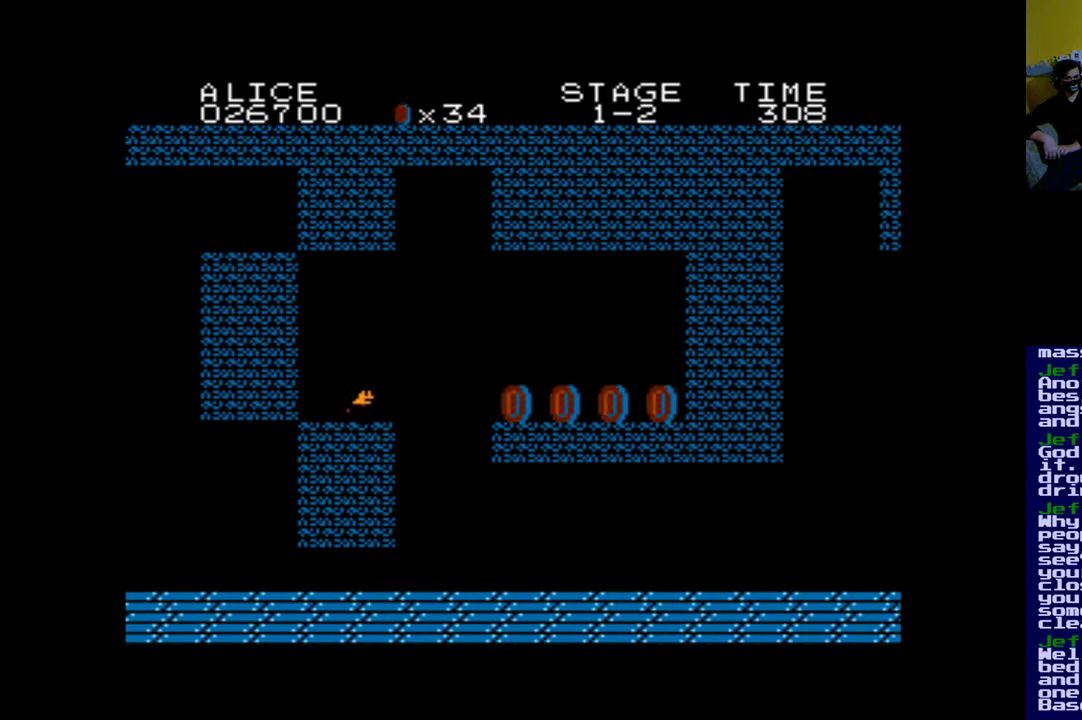
{"buttons": ["DPAD_RIGHT"], "left_stick": "center", "right_stick": "center", "events": [[150, "B", "down"], [383, "A", "up"], [383, "B", "up"]]}
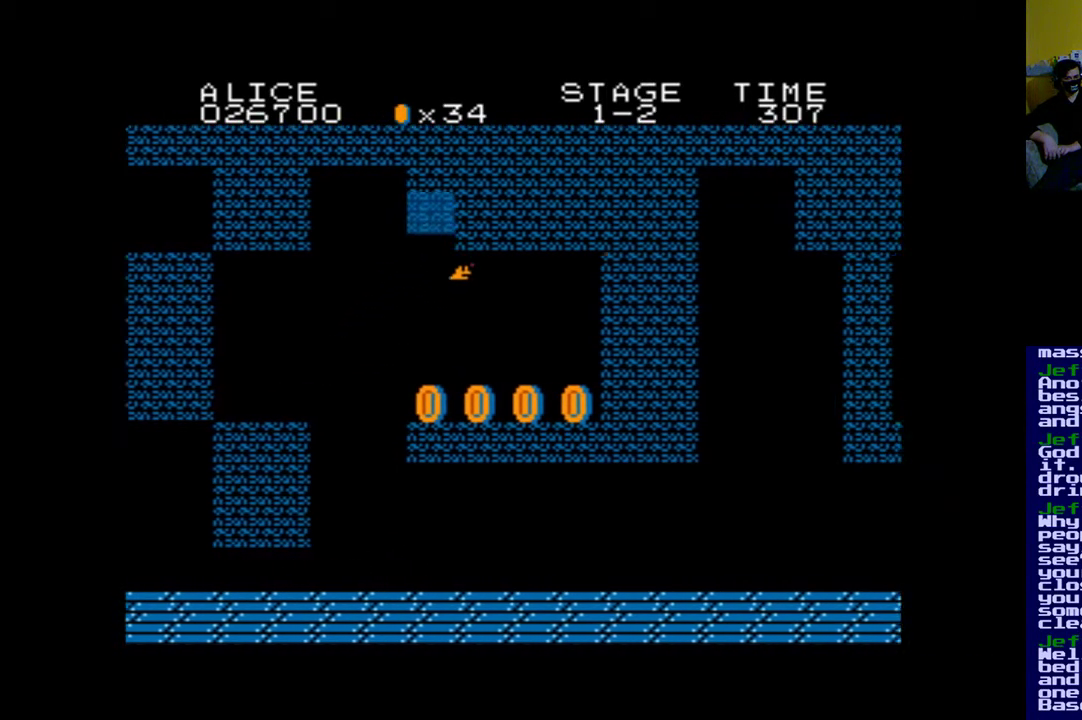
{"buttons": ["A", "B", "DPAD_RIGHT"], "left_stick": "center", "right_stick": "center", "events": [[17, "DPAD_RIGHT", "up"], [150, "DPAD_RIGHT", "down"], [417, "B", "down"], [450, "A", "down"]]}
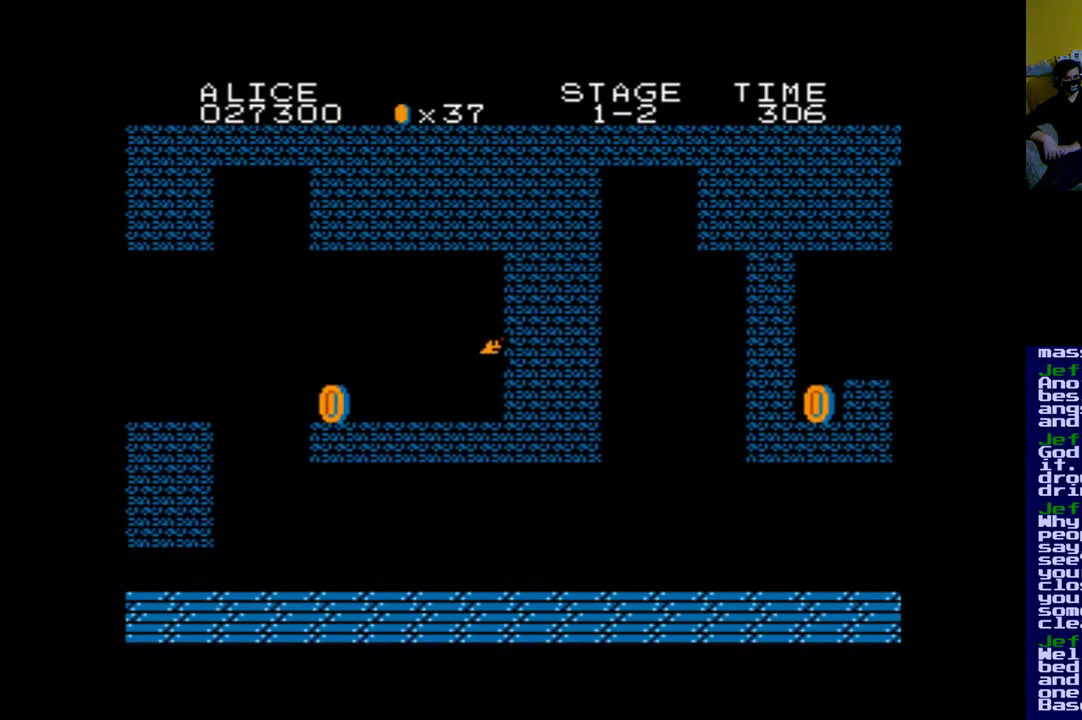
{"buttons": ["A", "B", "DPAD_LEFT"], "left_stick": "center", "right_stick": "center", "events": [[50, "DPAD_RIGHT", "up"], [83, "DPAD_LEFT", "down"]]}
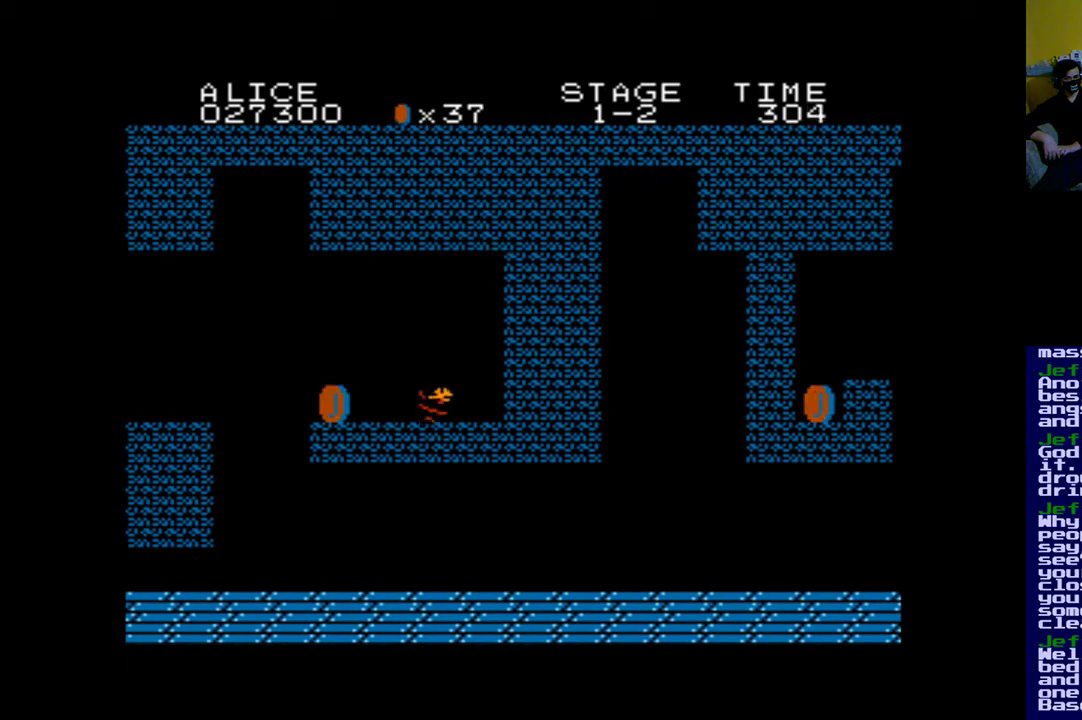
{"buttons": ["DPAD_RIGHT"], "left_stick": "center", "right_stick": "center", "events": [[317, "DPAD_LEFT", "up"], [383, "B", "up"], [383, "DPAD_RIGHT", "down"], [450, "A", "up"]]}
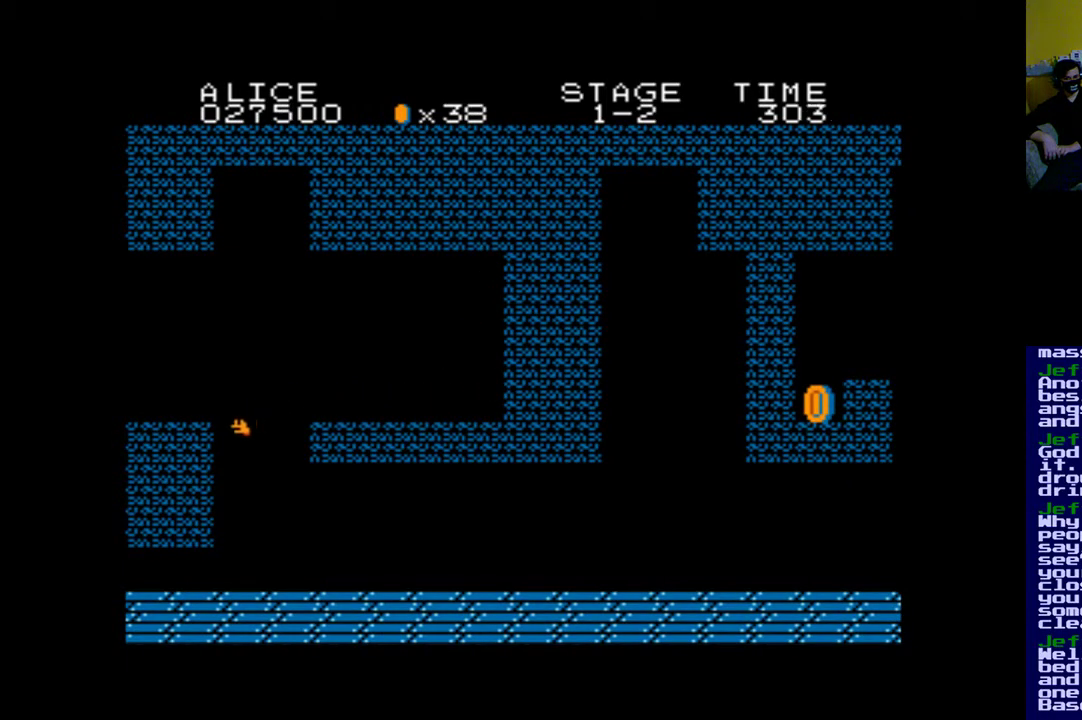
{"buttons": ["A", "DPAD_RIGHT"], "left_stick": "center", "right_stick": "center", "events": [[150, "A", "down"]]}
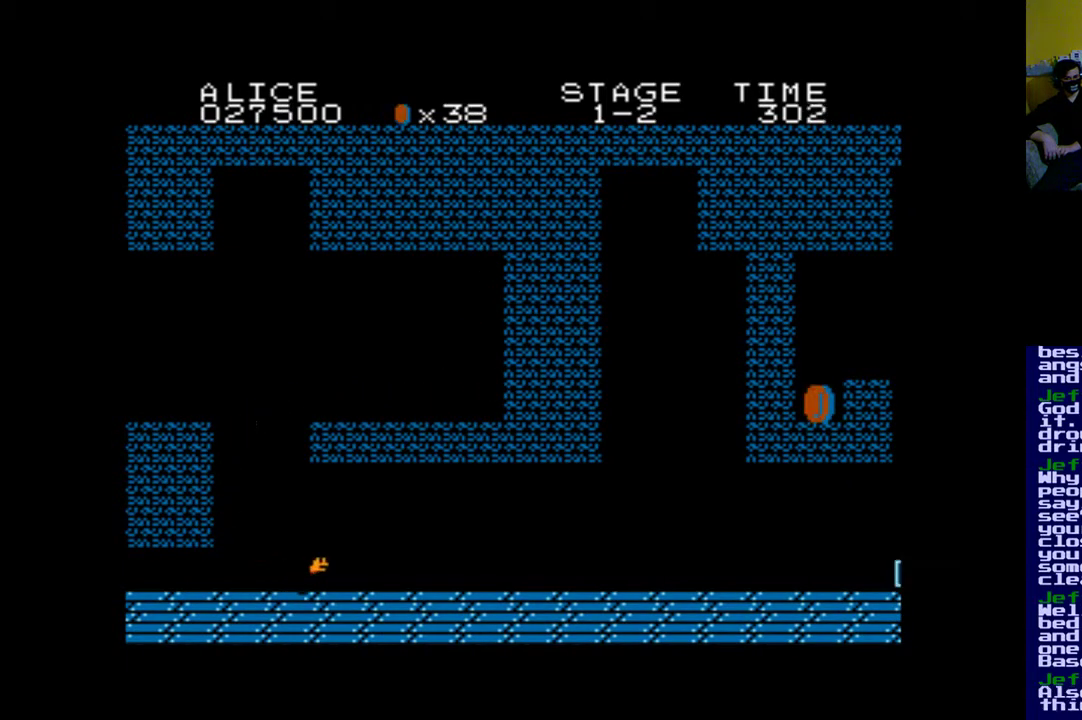
{"buttons": ["A", "DPAD_RIGHT"], "left_stick": "center", "right_stick": "center", "events": []}
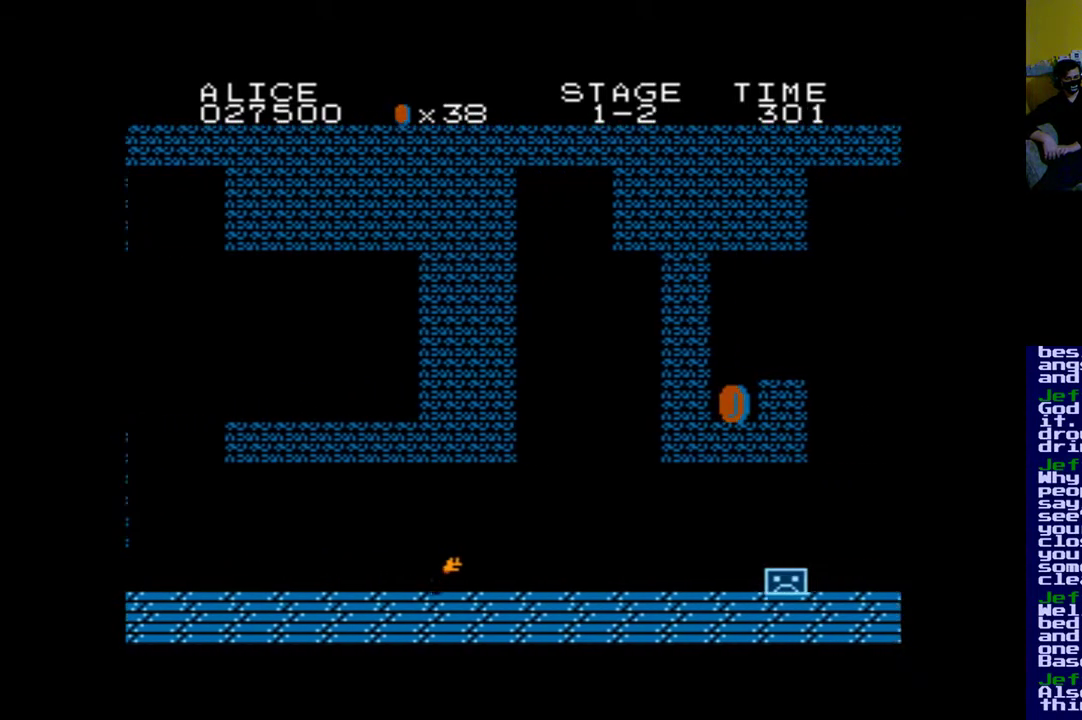
{"buttons": ["A", "B", "DPAD_RIGHT"], "left_stick": "center", "right_stick": "center", "events": [[483, "B", "down"]]}
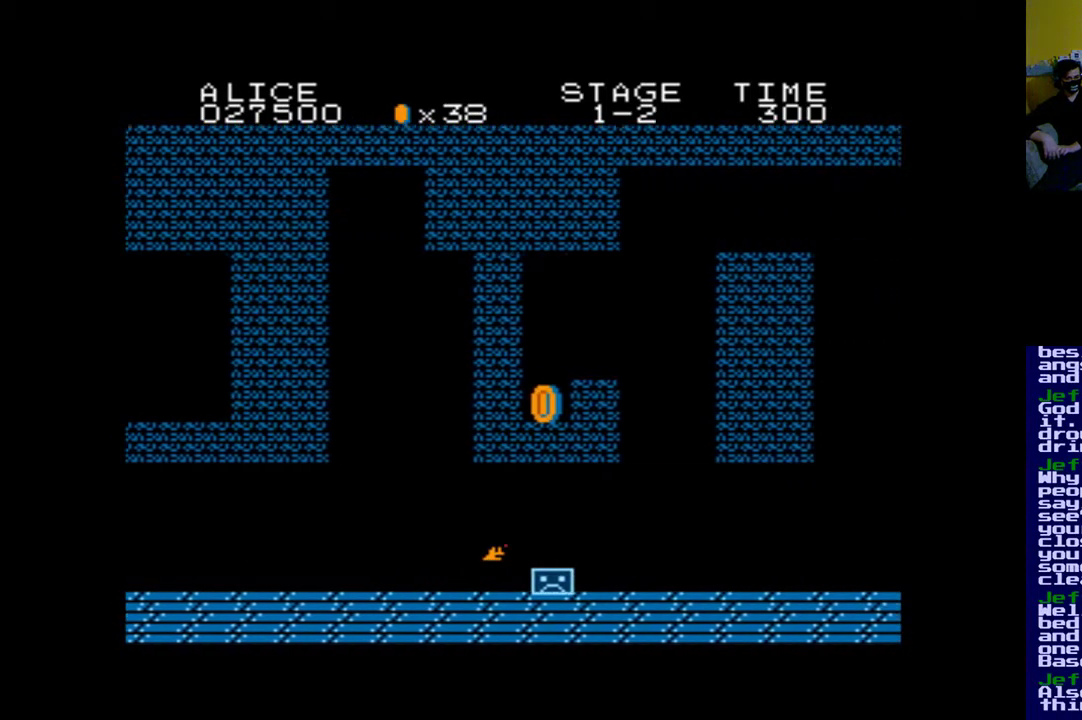
{"buttons": ["DPAD_RIGHT"], "left_stick": "center", "right_stick": "center", "events": [[183, "A", "up"], [217, "B", "up"]]}
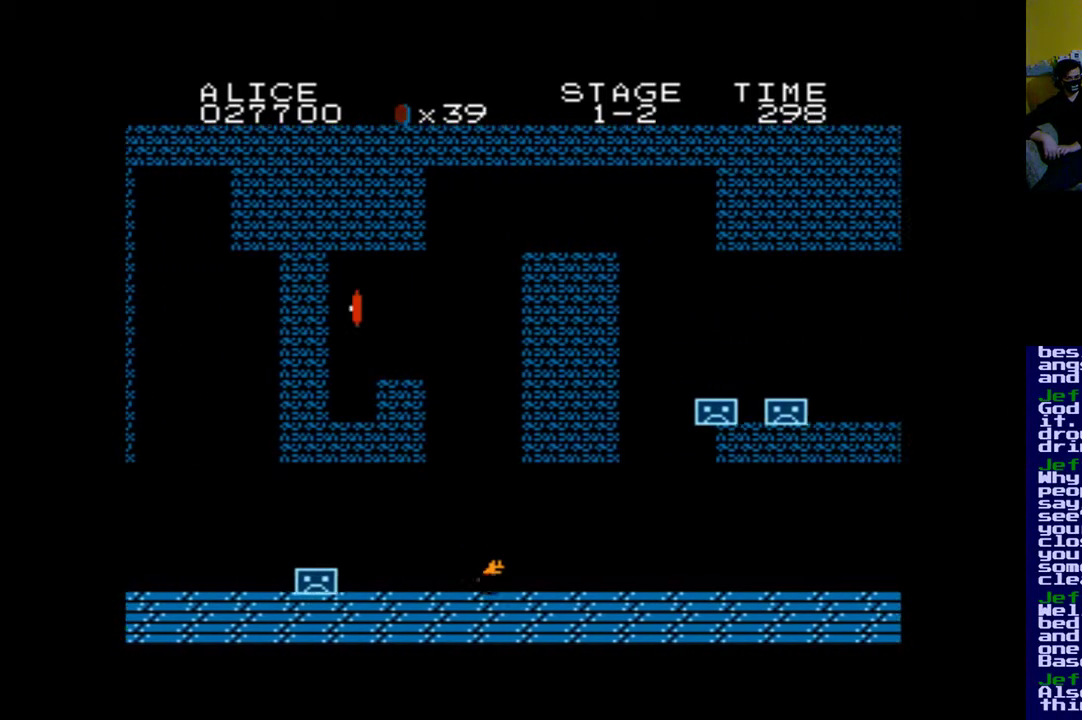
{"buttons": ["DPAD_LEFT"], "left_stick": "center", "right_stick": "center", "events": [[217, "DPAD_RIGHT", "up"], [250, "B", "down"], [317, "DPAD_LEFT", "down"], [350, "B", "up"]]}
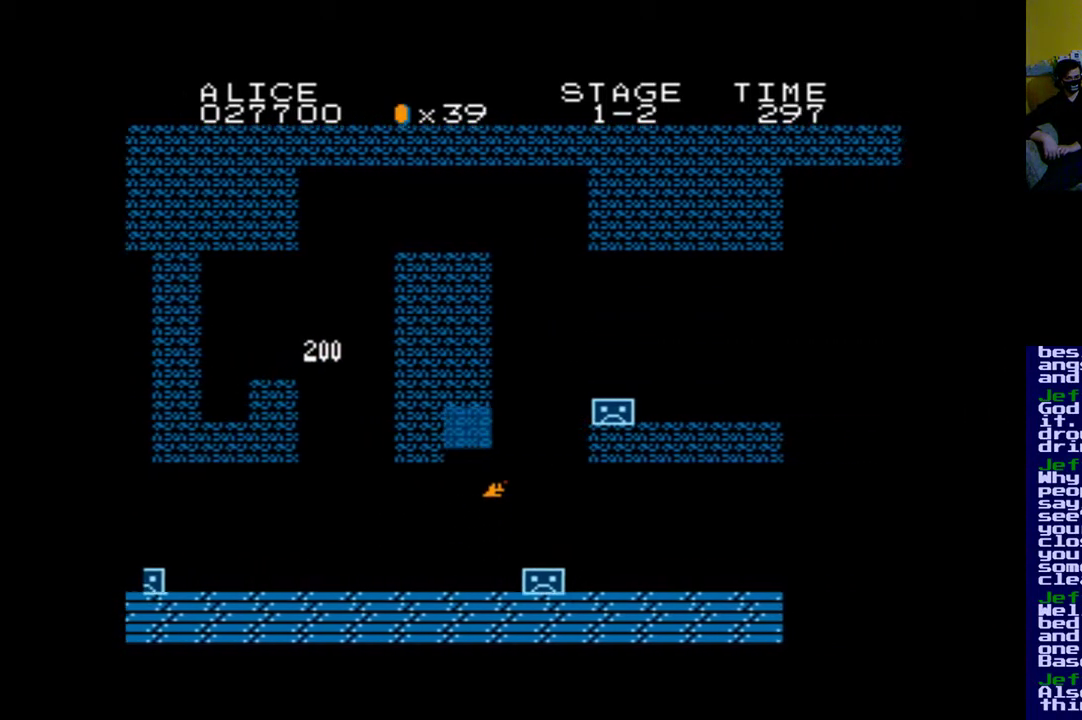
{"buttons": ["B", "DPAD_LEFT"], "left_stick": "center", "right_stick": "center", "events": [[417, "B", "down"]]}
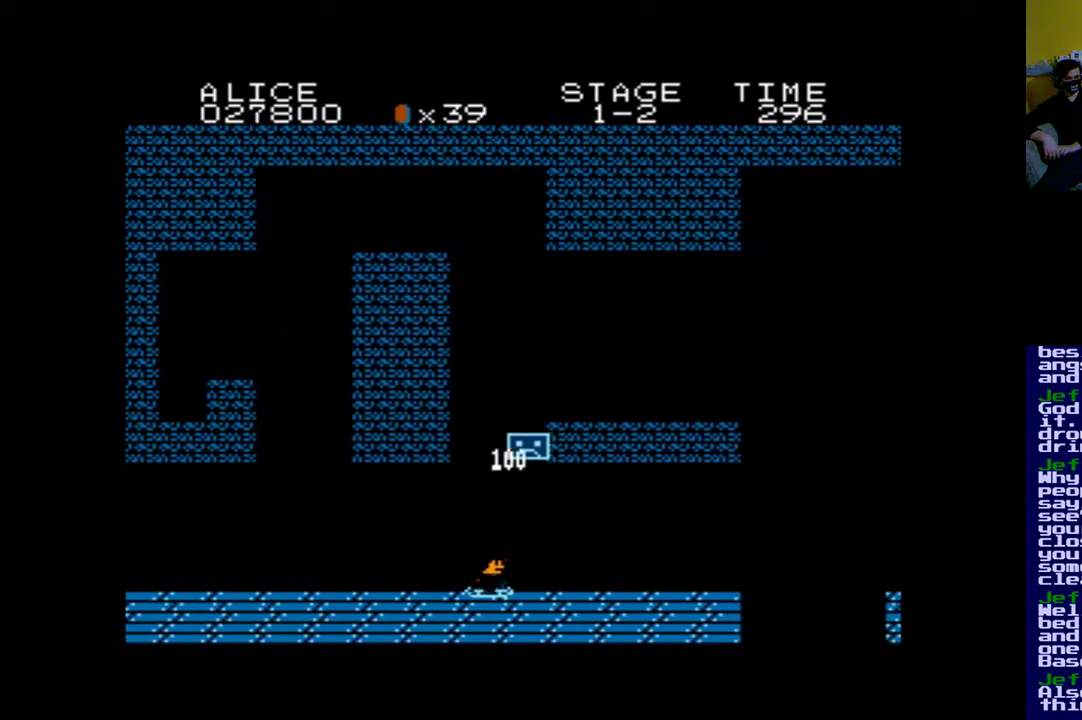
{"buttons": ["B"], "left_stick": "center", "right_stick": "center", "events": [[50, "B", "up"], [83, "DPAD_LEFT", "up"], [183, "DPAD_LEFT", "down"], [383, "B", "down"], [383, "DPAD_LEFT", "up"]]}
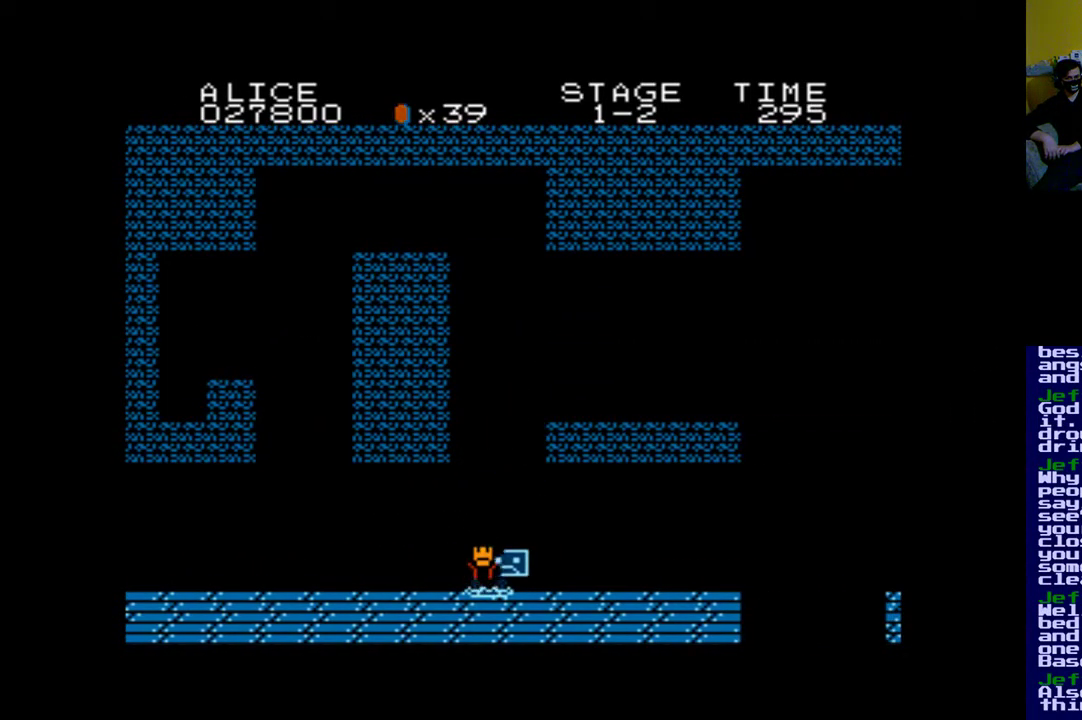
{"buttons": [], "left_stick": "center", "right_stick": "center", "events": [[83, "B", "up"]]}
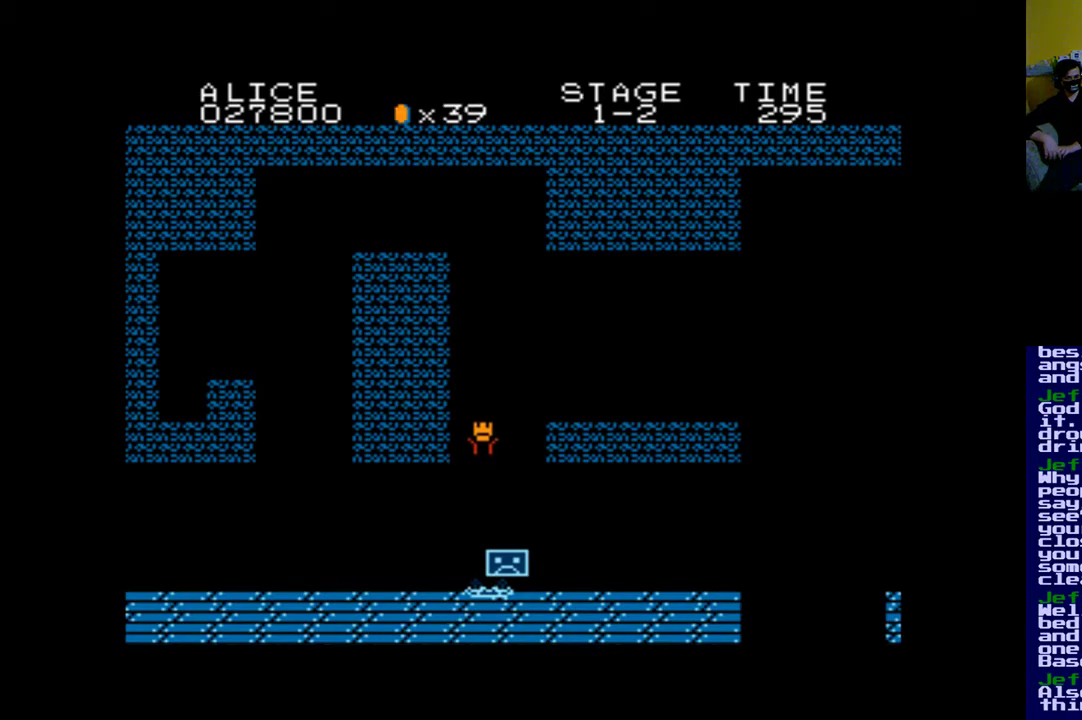
{"buttons": [], "left_stick": "center", "right_stick": "center", "events": []}
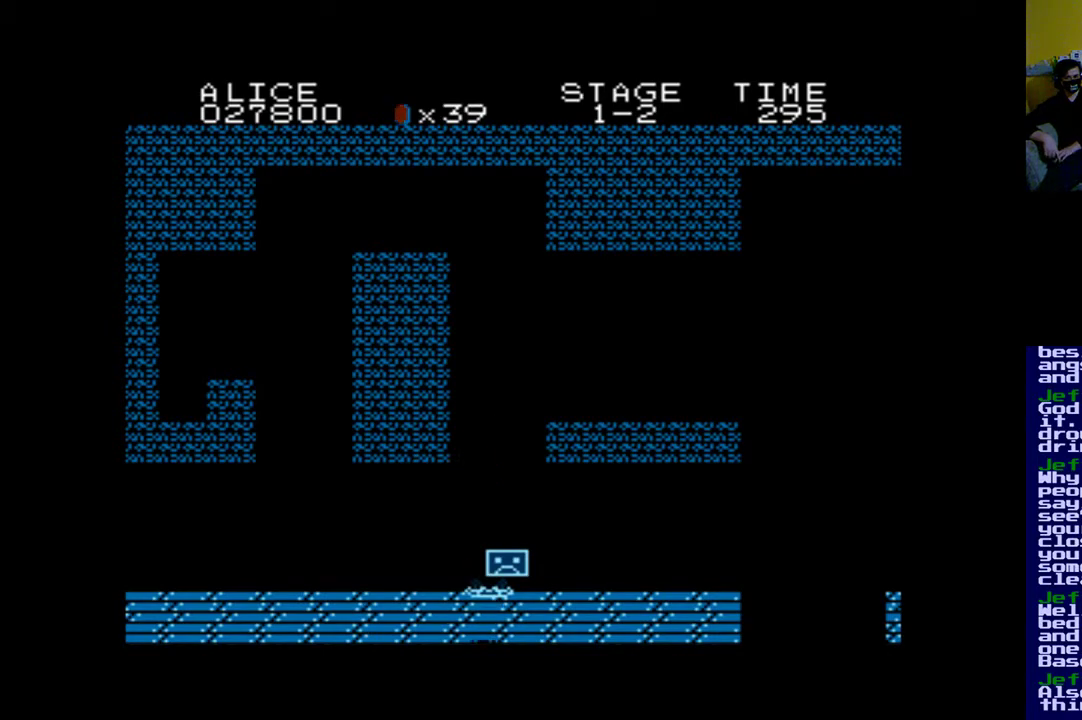
{"buttons": ["R2"], "left_stick": "center", "right_stick": "center", "events": [[450, "R2", "down"]]}